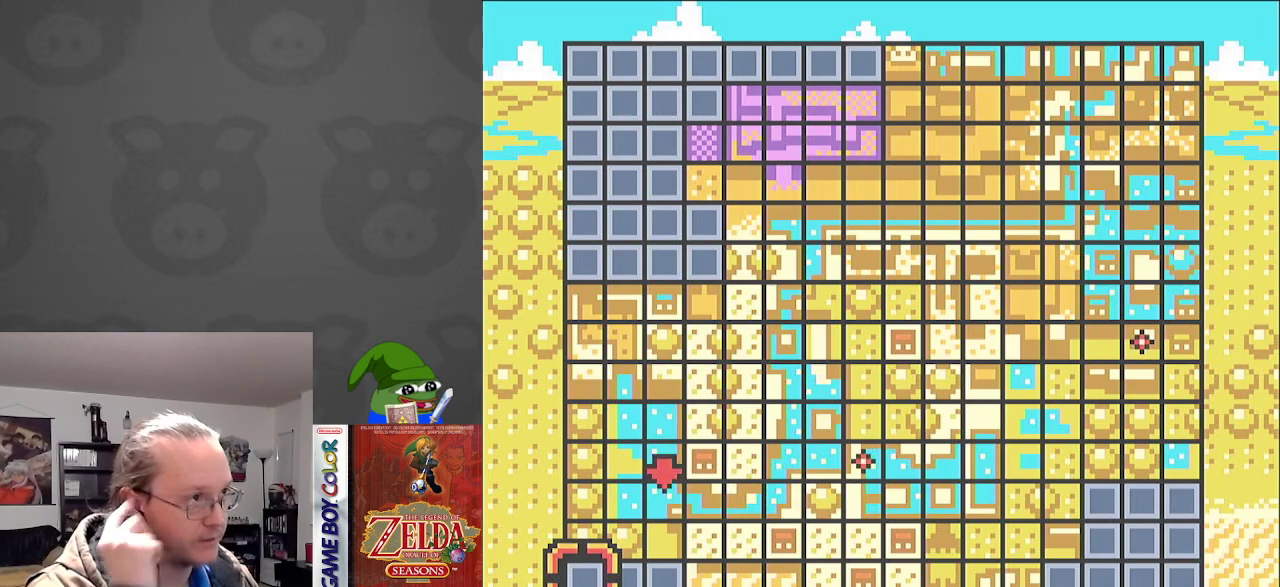
Gameplay with a controller (Nintendo layout); each line is a JSON object with the inputs held at the frame after it. "events" lists button and stick changes between this image and that frame as [ms after this image, input, new state], when the widget could be followed in between. Not read: L3 R3.
{"buttons": ["DPAD_RIGHT"], "events": [[83, "DPAD_DOWN", "down"], [183, "DPAD_DOWN", "up"], [467, "DPAD_RIGHT", "down"]]}
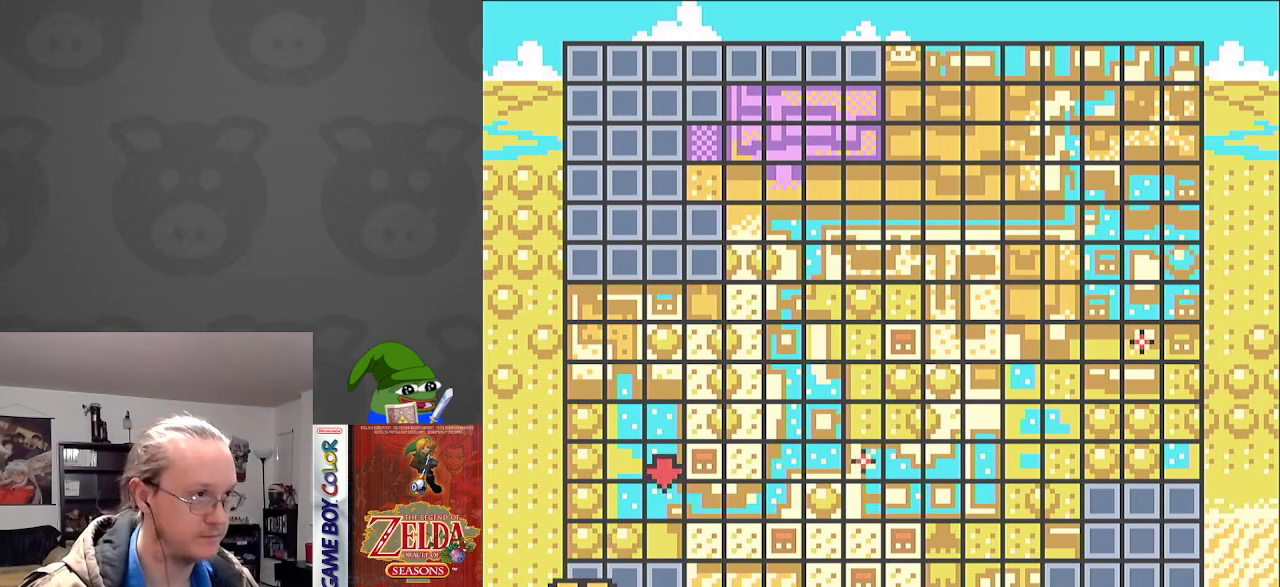
{"buttons": [], "events": [[67, "DPAD_RIGHT", "up"], [150, "DPAD_RIGHT", "down"], [267, "DPAD_RIGHT", "up"]]}
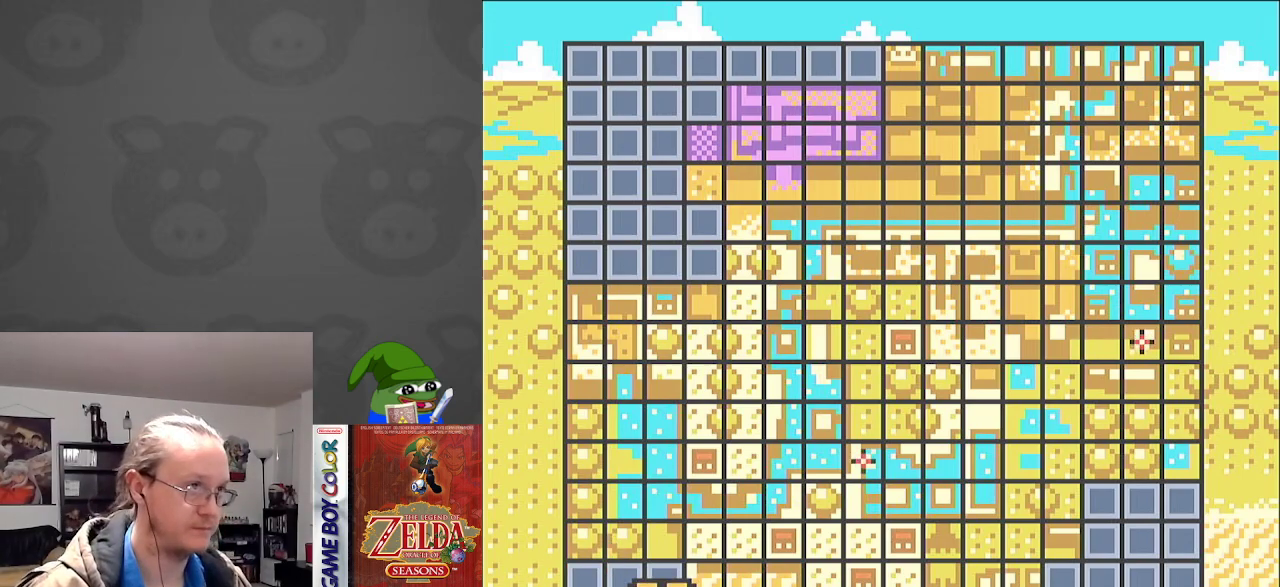
{"buttons": [], "events": []}
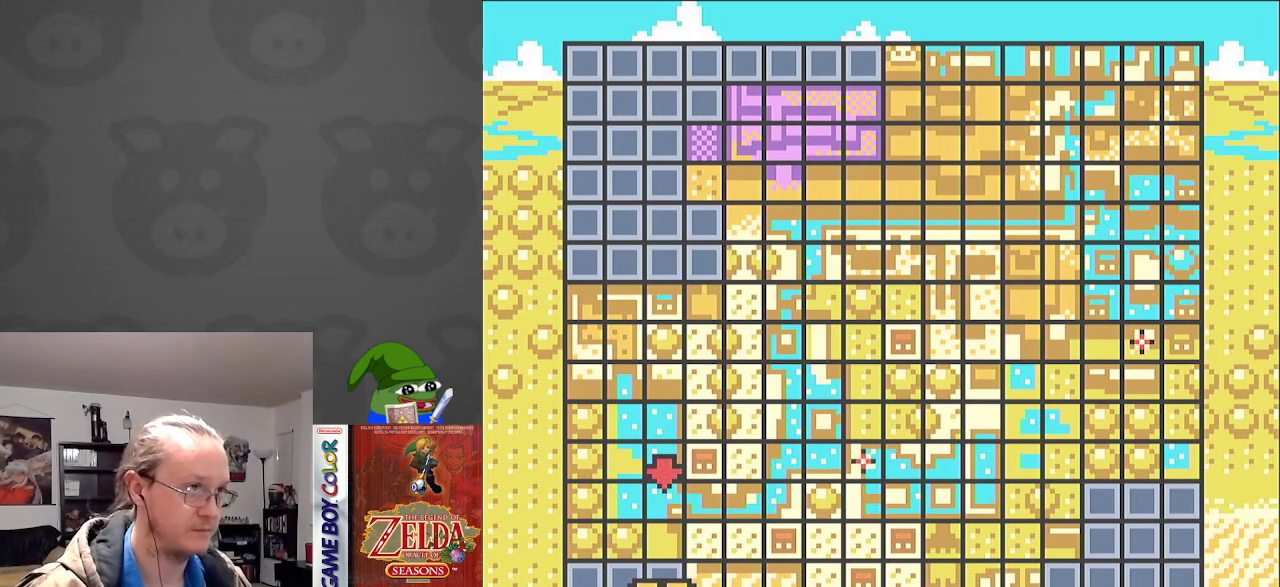
{"buttons": [], "events": [[100, "DPAD_UP", "down"], [233, "DPAD_UP", "up"], [317, "DPAD_UP", "down"], [383, "DPAD_UP", "up"]]}
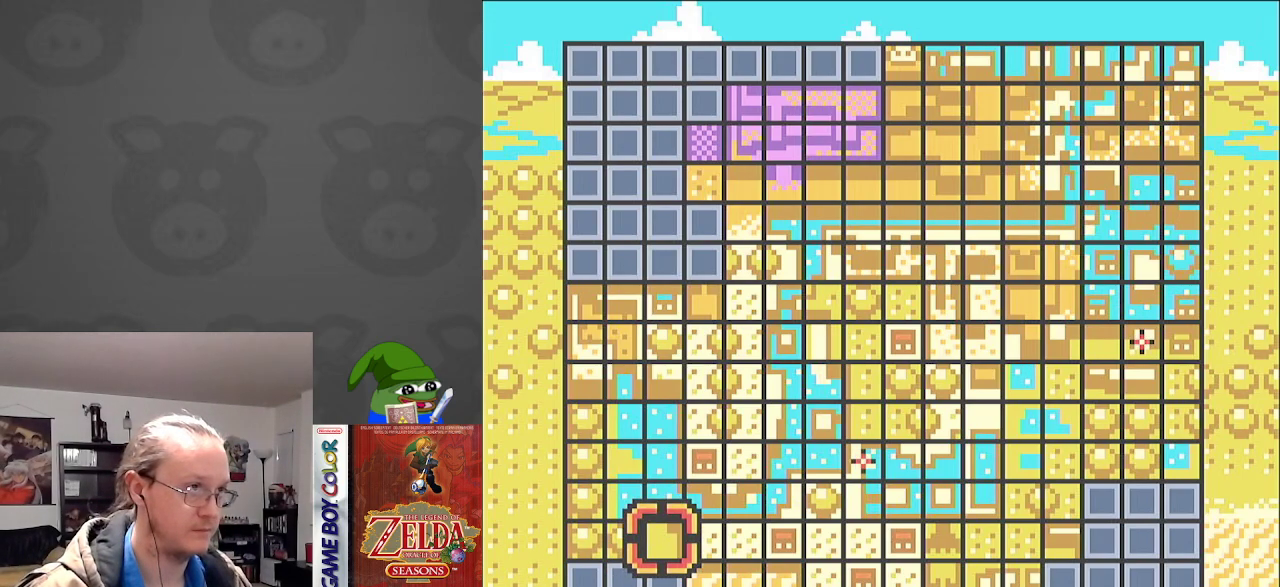
{"buttons": ["SELECT"], "events": [[417, "SELECT", "down"]]}
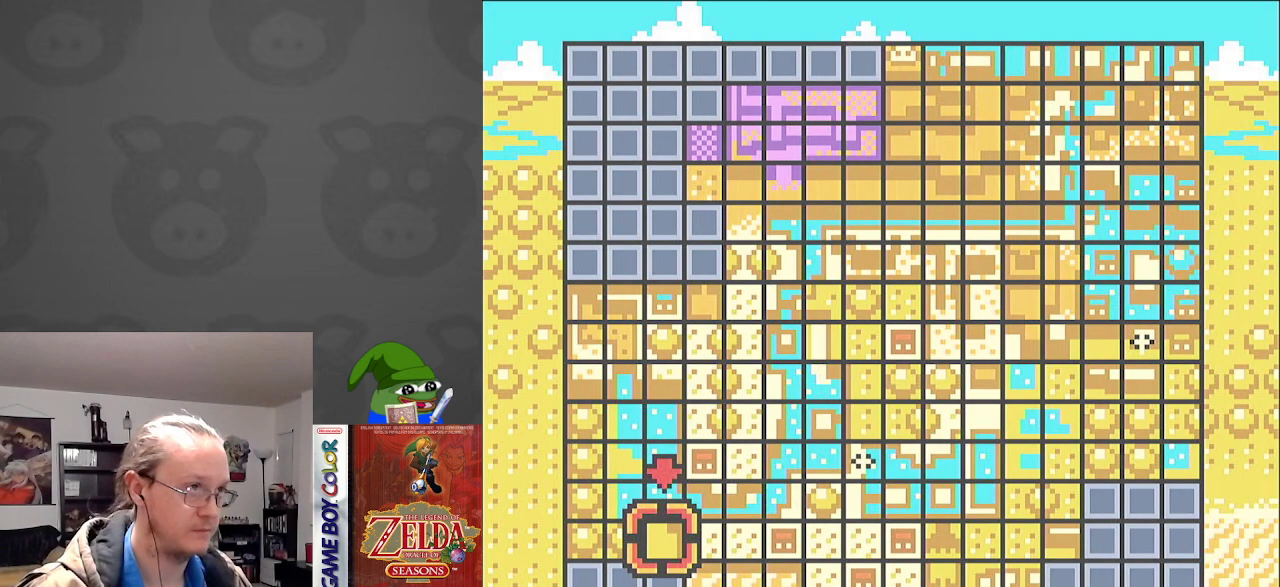
{"buttons": ["DPAD_DOWN", "DPAD_LEFT"], "events": [[33, "SELECT", "up"], [200, "DPAD_DOWN", "down"], [200, "DPAD_LEFT", "down"]]}
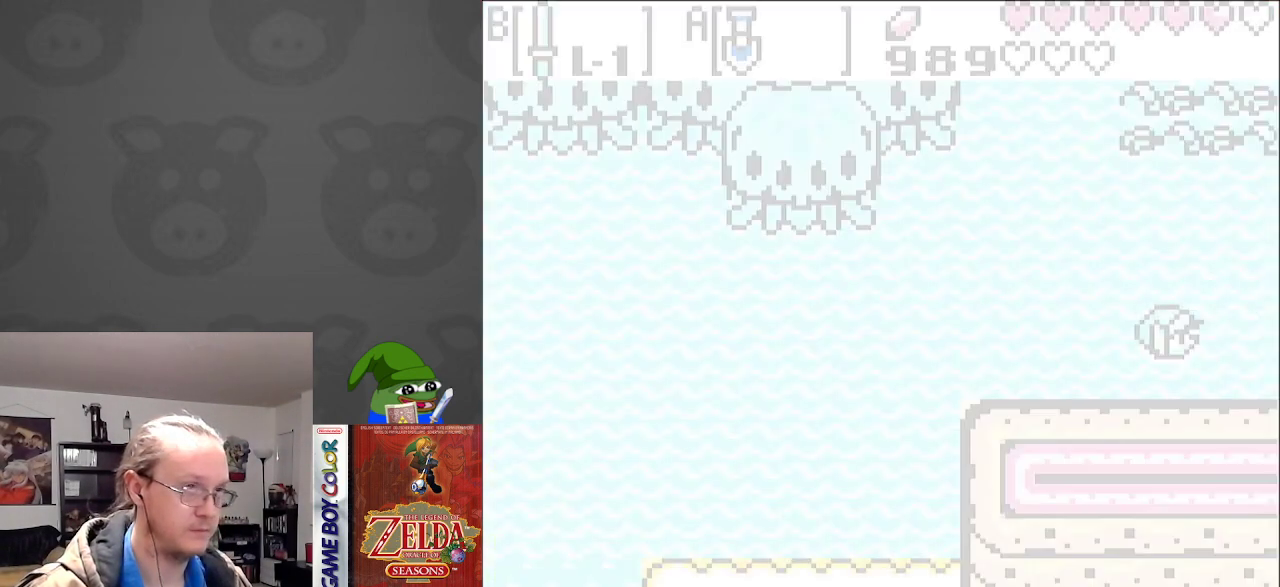
{"buttons": ["DPAD_LEFT"], "events": [[283, "A", "down"], [317, "DPAD_DOWN", "up"], [417, "A", "up"]]}
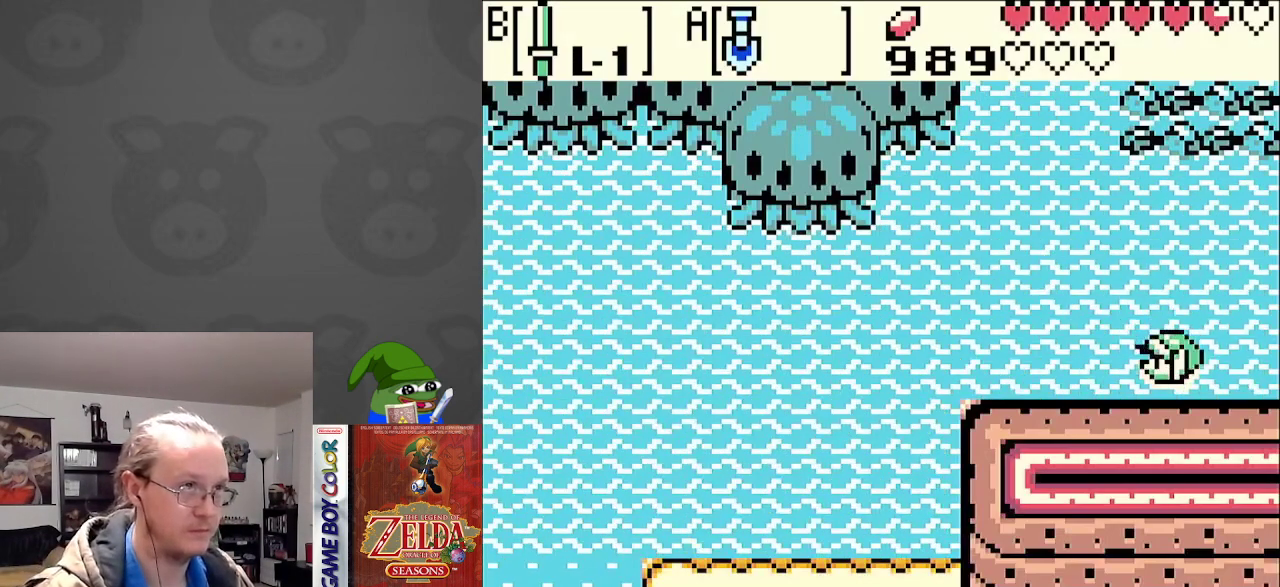
{"buttons": ["DPAD_LEFT"], "events": [[17, "A", "down"], [100, "A", "up"], [183, "A", "down"], [283, "A", "up"], [367, "A", "down"], [450, "A", "up"]]}
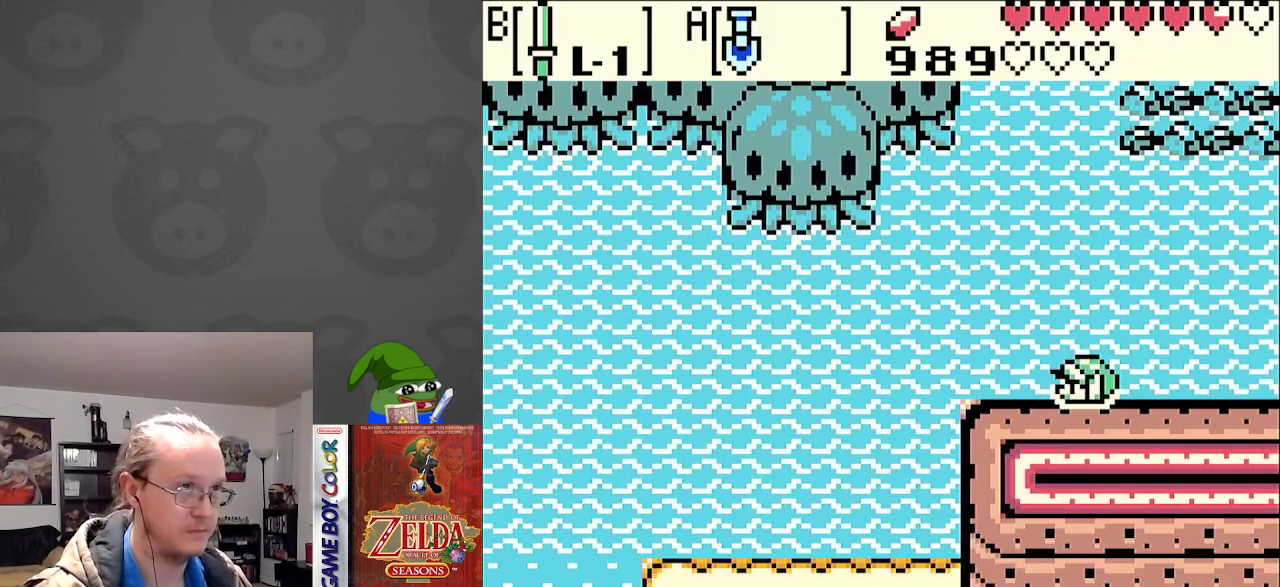
{"buttons": ["DPAD_LEFT"], "events": [[50, "A", "down"], [117, "A", "up"], [233, "A", "down"], [300, "A", "up"], [400, "A", "down"], [500, "A", "up"]]}
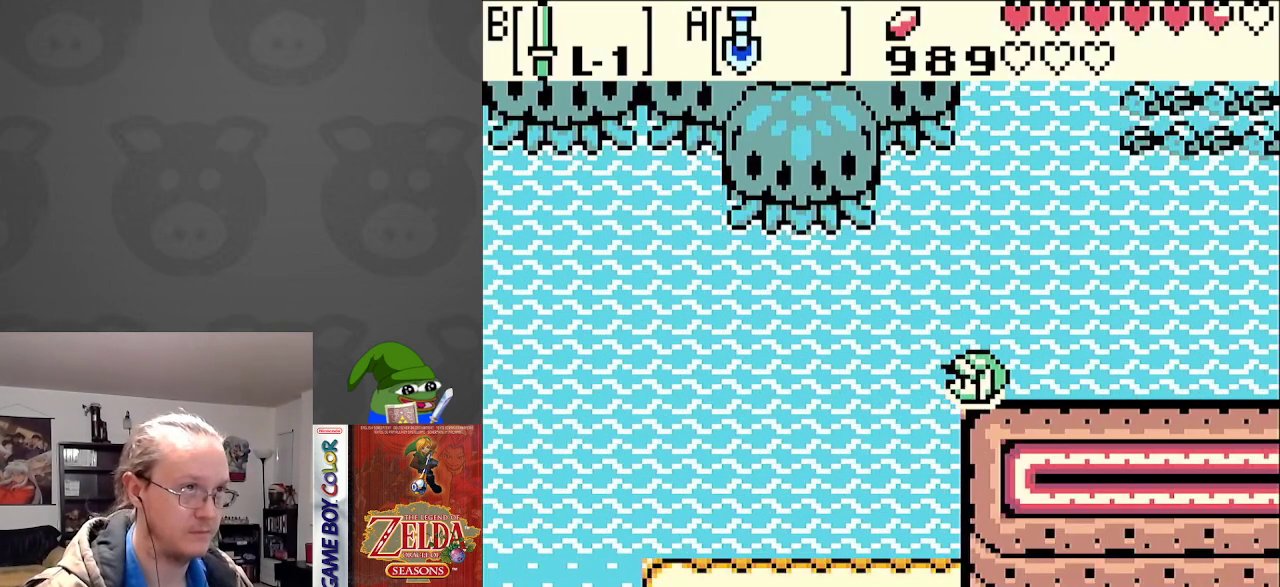
{"buttons": ["A", "DPAD_DOWN", "DPAD_LEFT"], "events": [[33, "DPAD_DOWN", "down"], [67, "A", "down"], [200, "A", "up"], [267, "A", "down"], [367, "A", "up"], [483, "A", "down"]]}
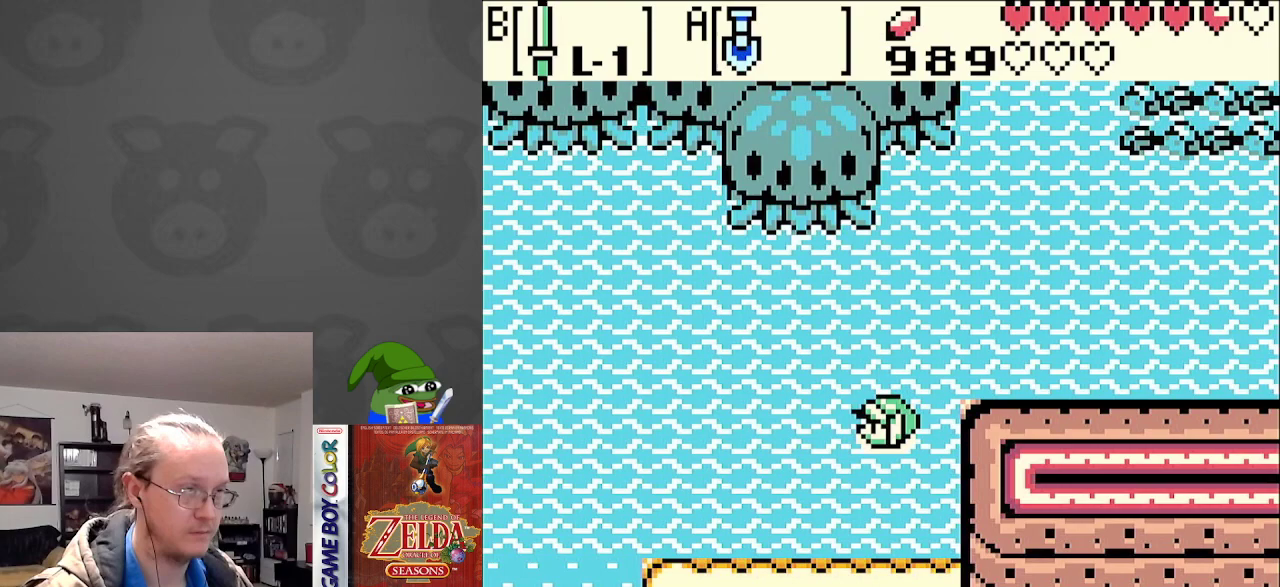
{"buttons": ["DPAD_DOWN", "DPAD_LEFT"], "events": [[50, "A", "up"], [133, "A", "down"], [250, "A", "up"]]}
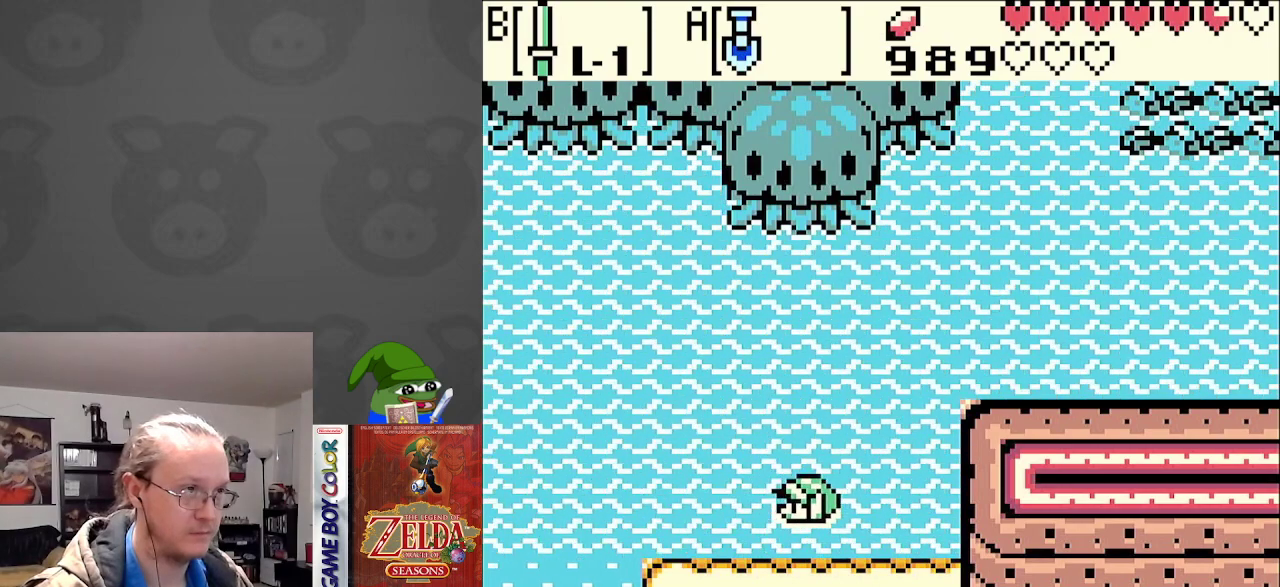
{"buttons": ["DPAD_DOWN"], "events": [[150, "DPAD_LEFT", "up"]]}
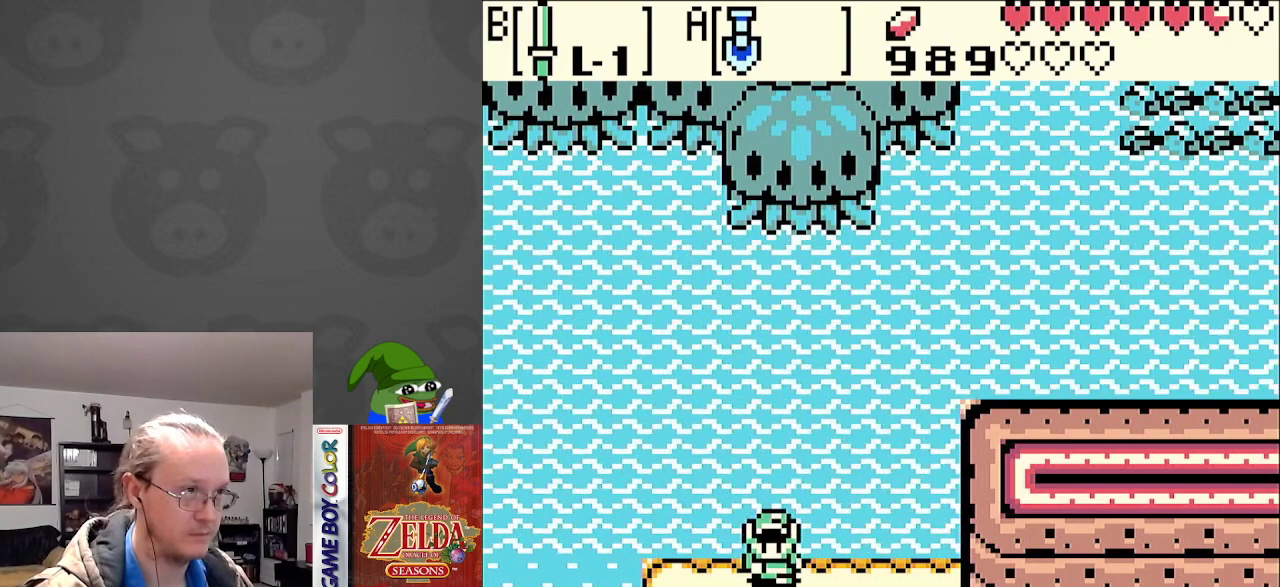
{"buttons": ["DPAD_DOWN"], "events": []}
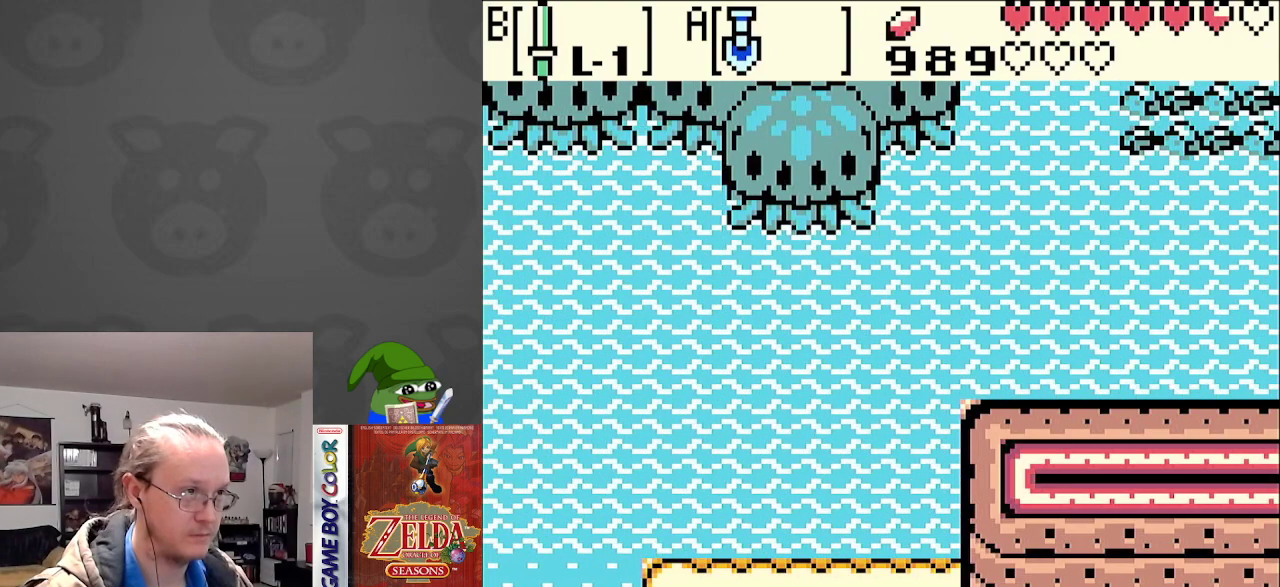
{"buttons": ["DPAD_DOWN"], "events": []}
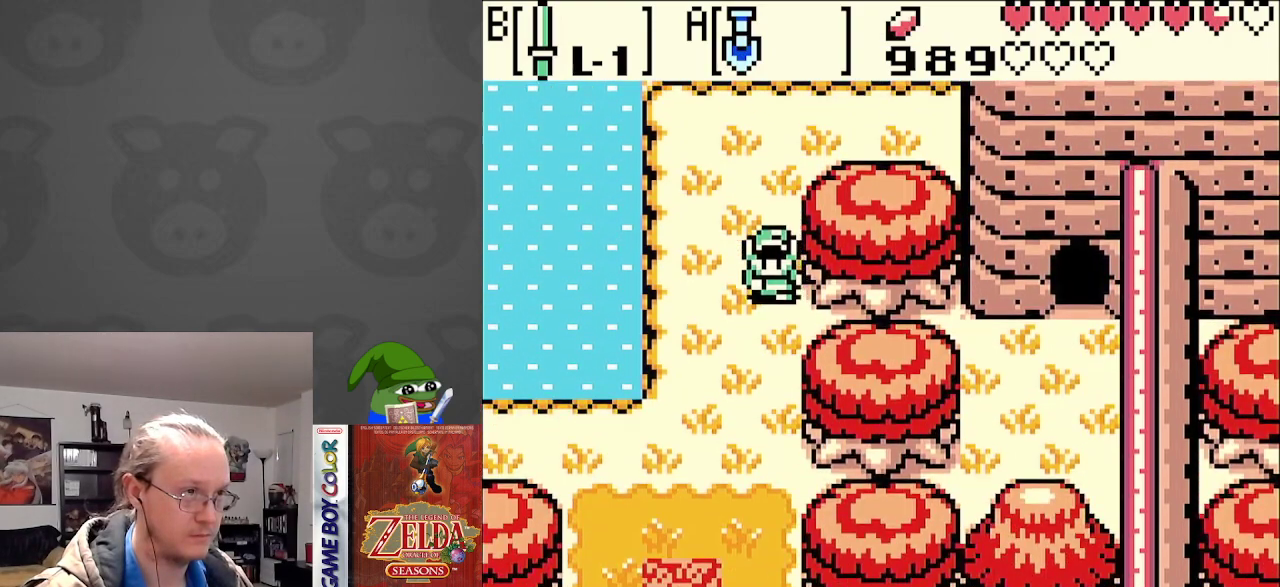
{"buttons": ["DPAD_DOWN"], "events": []}
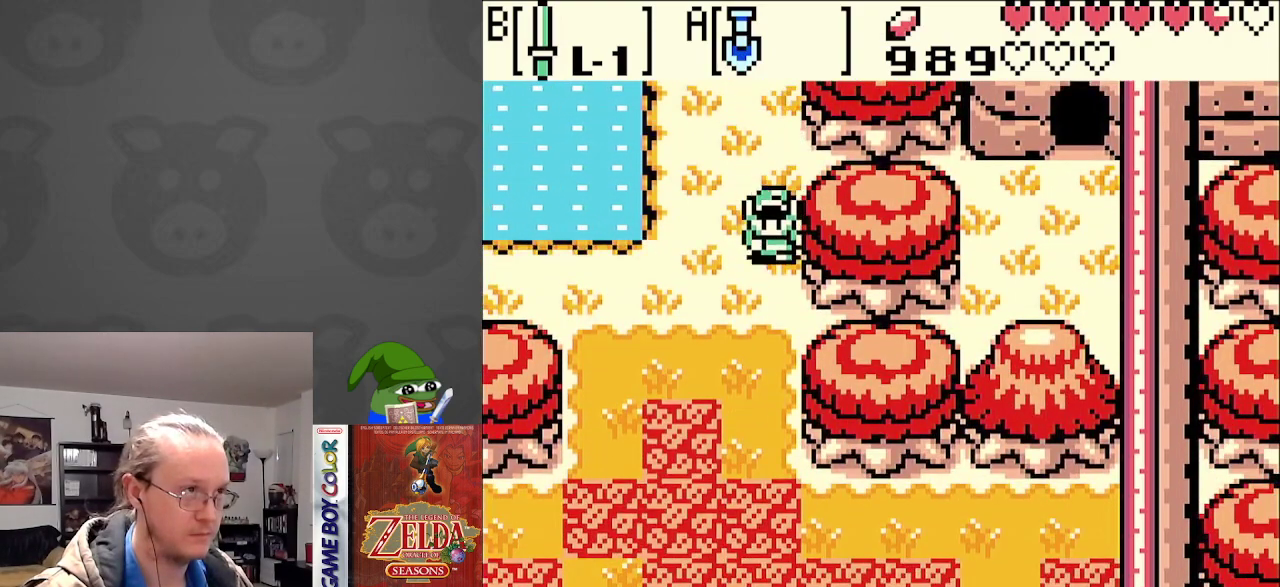
{"buttons": ["DPAD_DOWN", "DPAD_LEFT"], "events": [[250, "DPAD_LEFT", "down"]]}
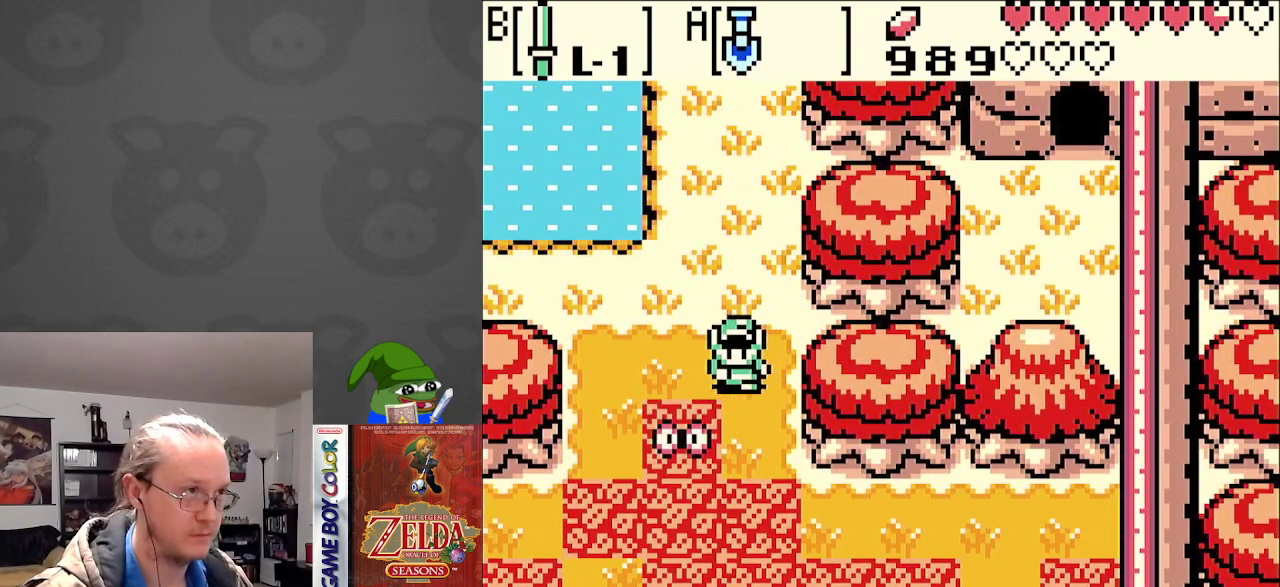
{"buttons": ["DPAD_DOWN", "DPAD_LEFT"], "events": [[300, "A", "down"], [367, "A", "up"]]}
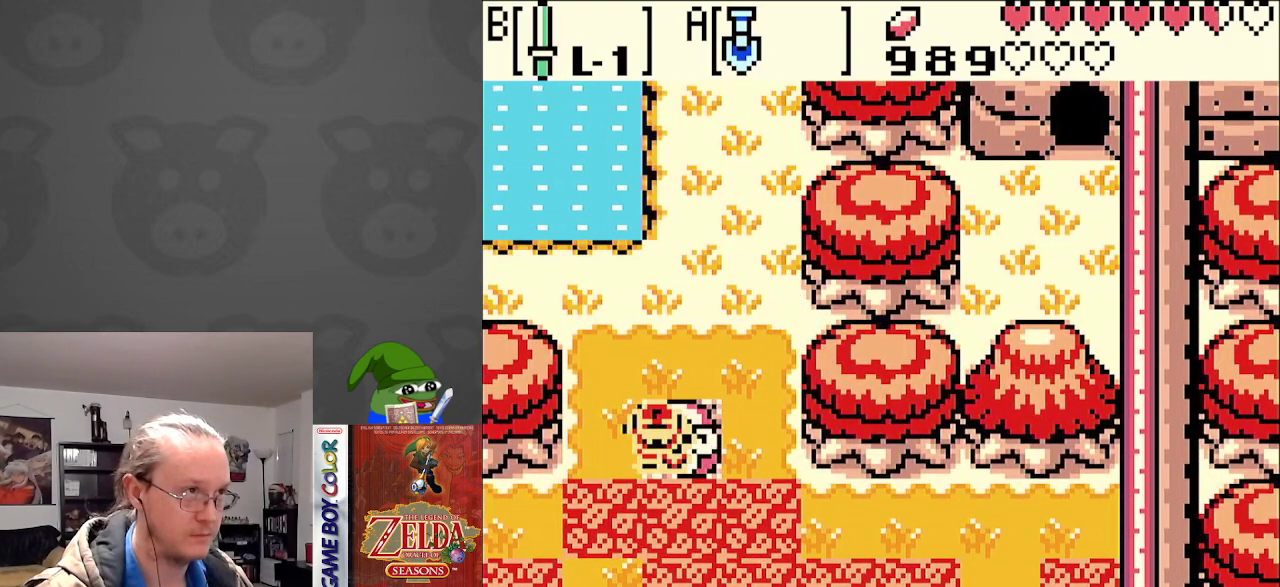
{"buttons": ["DPAD_DOWN", "DPAD_LEFT"], "events": []}
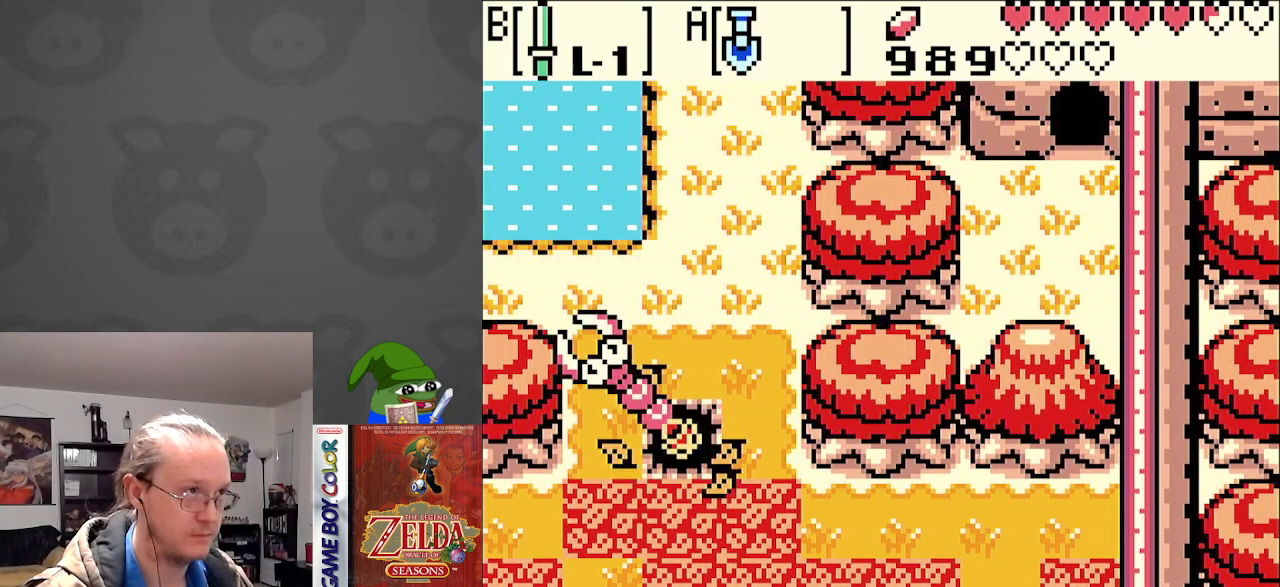
{"buttons": ["DPAD_DOWN", "DPAD_LEFT"], "events": [[33, "DPAD_LEFT", "up"], [83, "DPAD_DOWN", "up"], [400, "DPAD_DOWN", "down"], [467, "DPAD_LEFT", "down"]]}
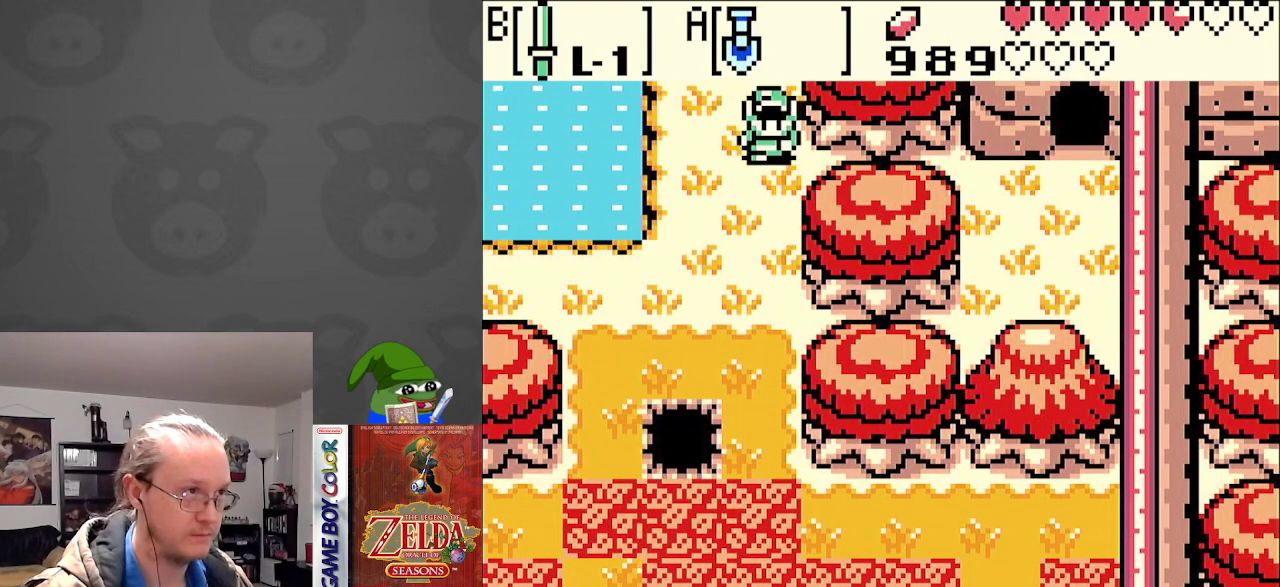
{"buttons": ["DPAD_DOWN", "DPAD_LEFT"], "events": []}
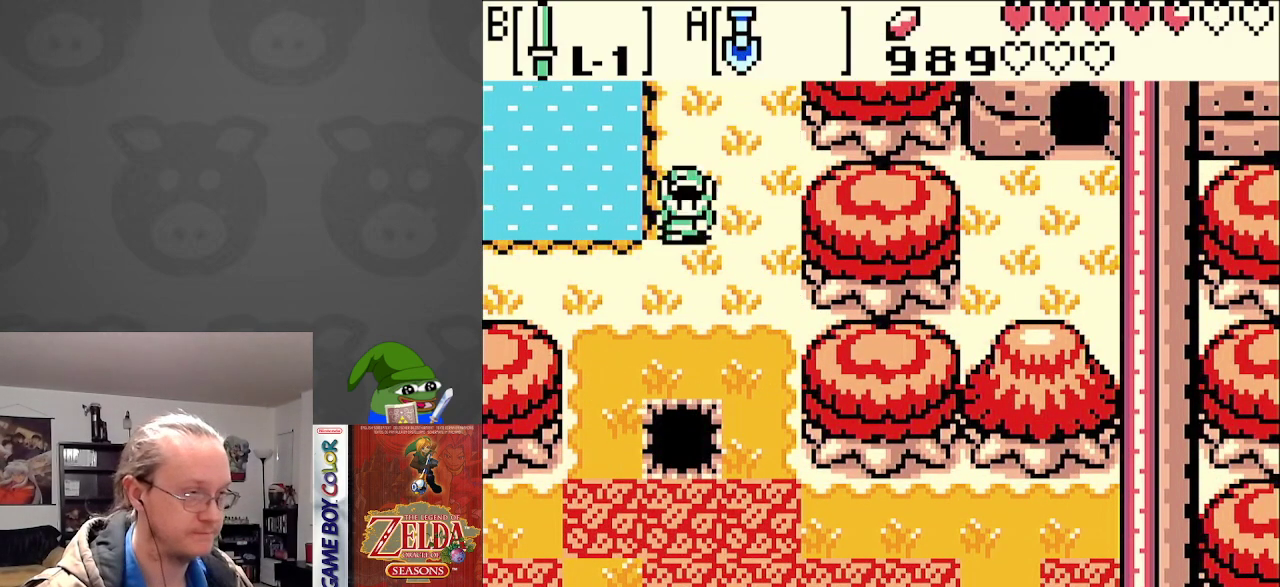
{"buttons": ["DPAD_DOWN"], "events": [[400, "DPAD_LEFT", "up"]]}
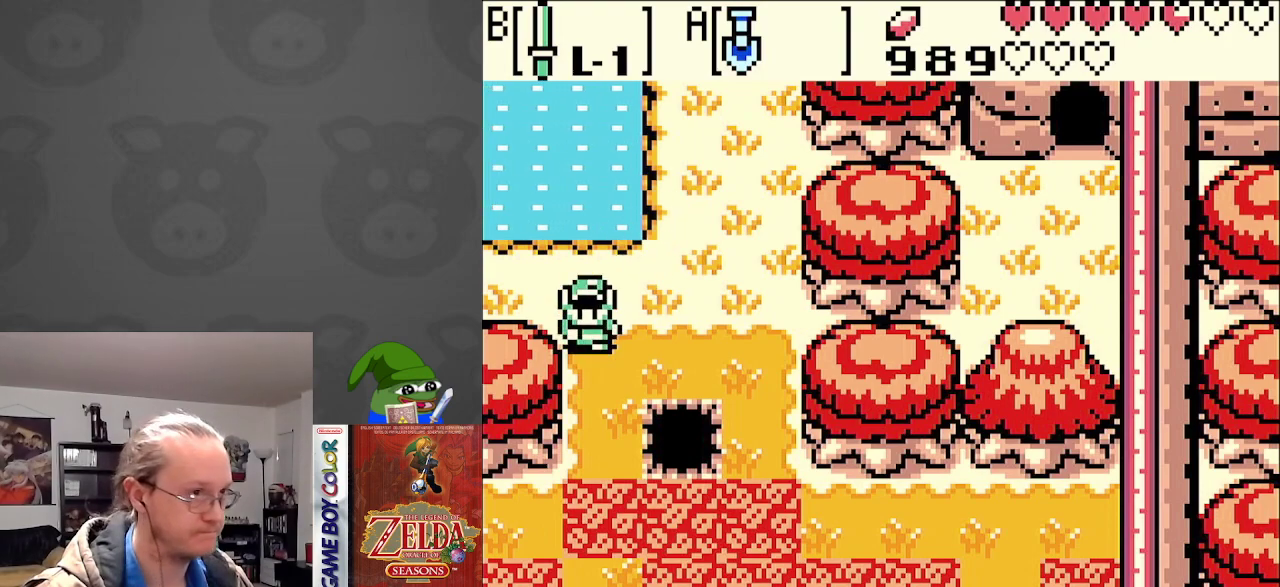
{"buttons": ["DPAD_LEFT"], "events": [[367, "DPAD_LEFT", "down"], [450, "DPAD_DOWN", "up"]]}
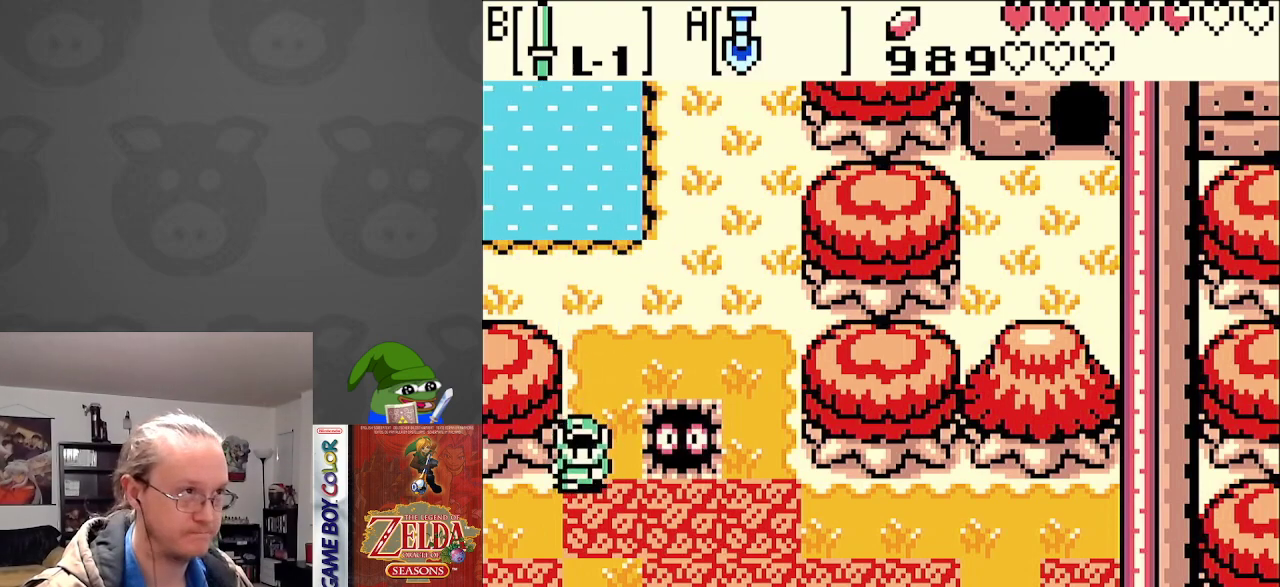
{"buttons": ["DPAD_LEFT"], "events": []}
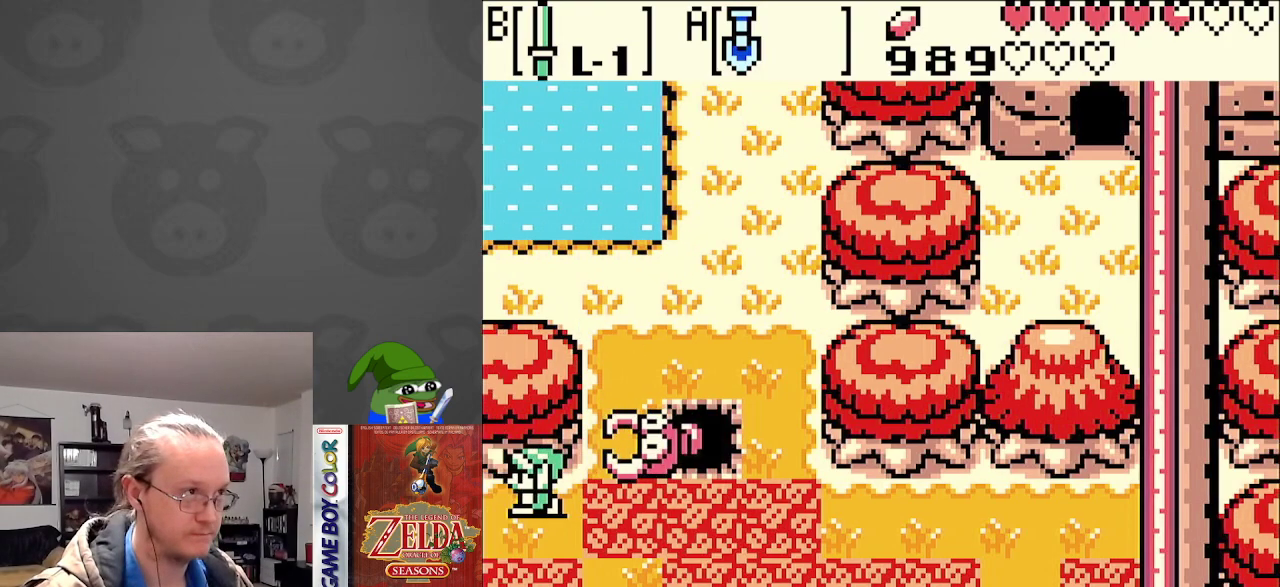
{"buttons": ["DPAD_LEFT"], "events": []}
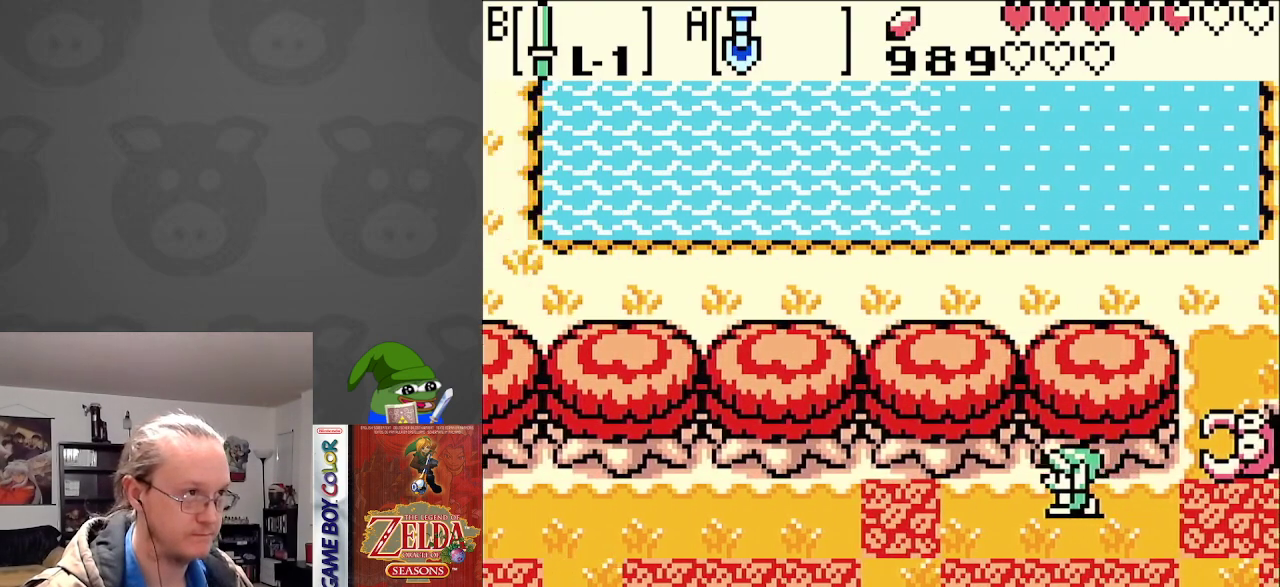
{"buttons": ["DPAD_DOWN", "DPAD_LEFT"], "events": [[117, "DPAD_DOWN", "down"]]}
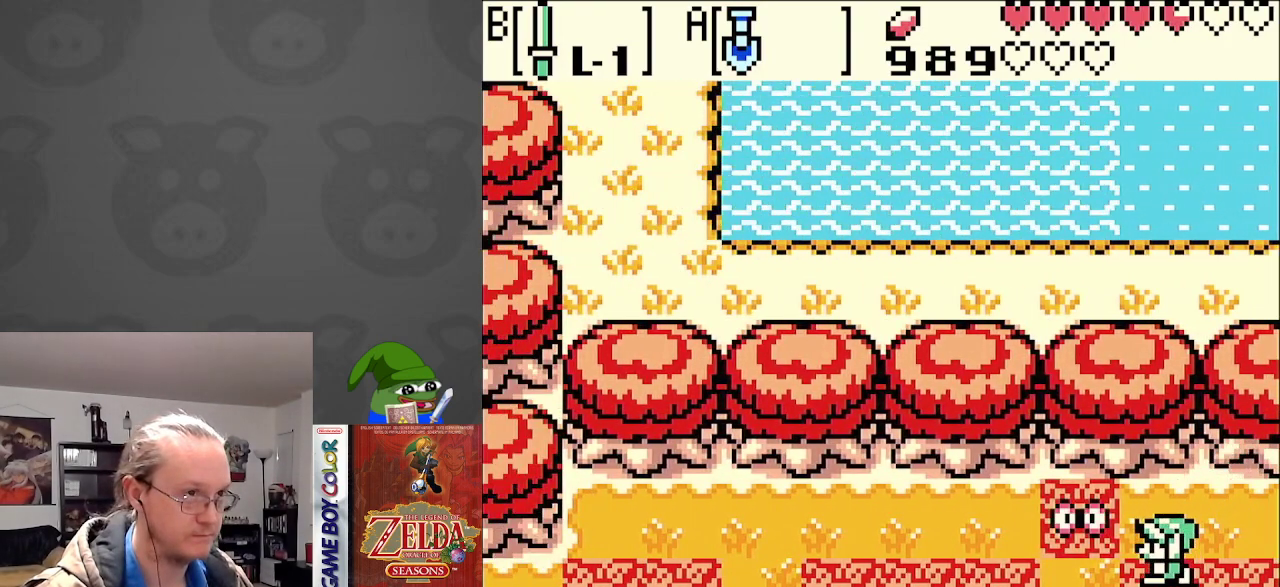
{"buttons": ["DPAD_UP", "DPAD_LEFT"], "events": [[183, "DPAD_DOWN", "up"], [450, "DPAD_UP", "down"]]}
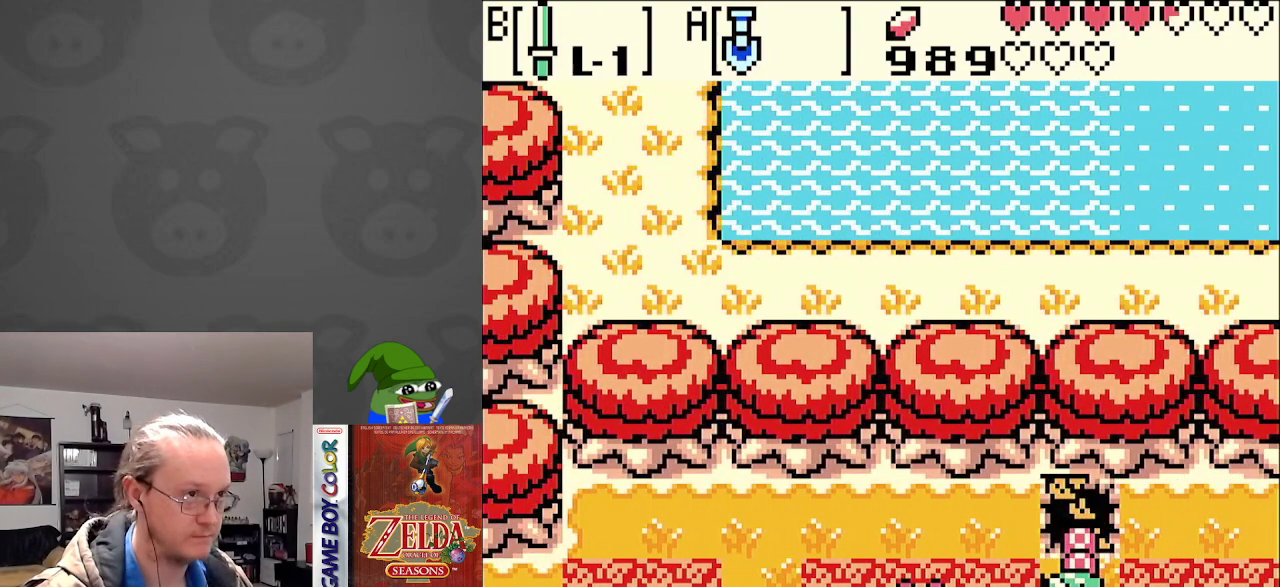
{"buttons": ["DPAD_UP", "DPAD_LEFT"], "events": [[217, "DPAD_UP", "up"], [417, "DPAD_UP", "down"]]}
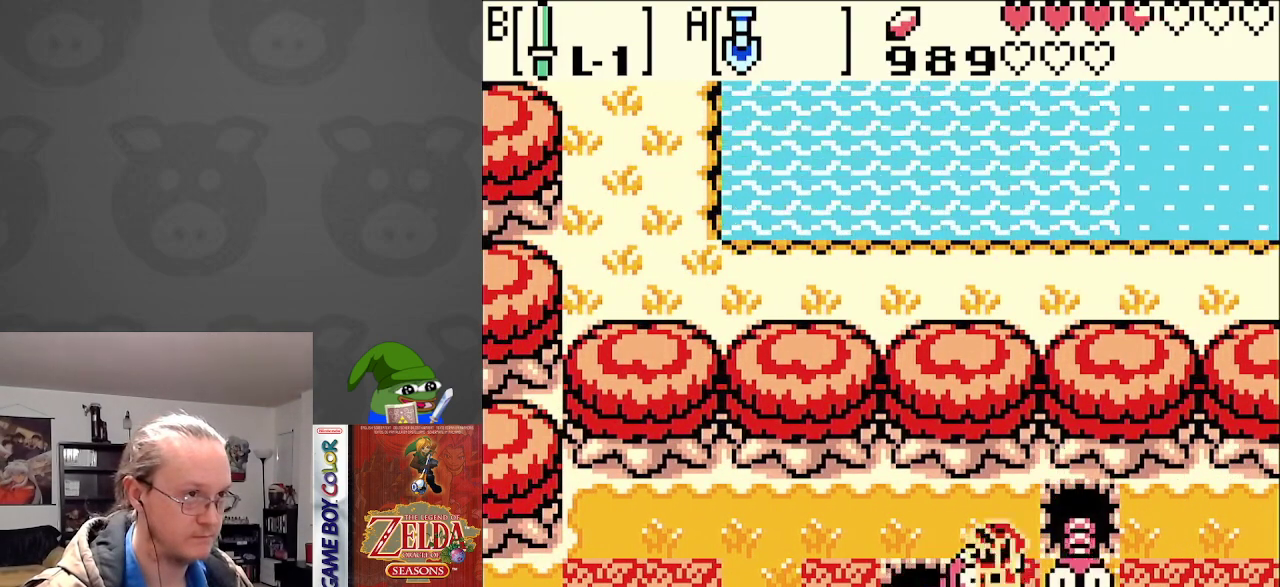
{"buttons": ["DPAD_LEFT"], "events": [[233, "DPAD_UP", "up"]]}
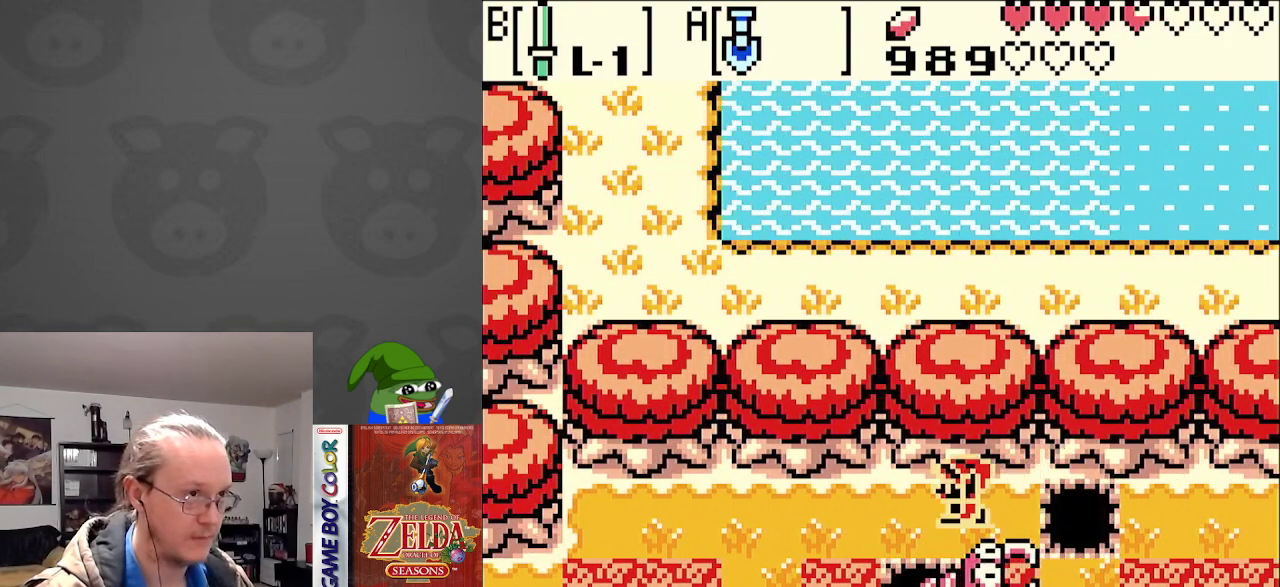
{"buttons": ["DPAD_LEFT"], "events": []}
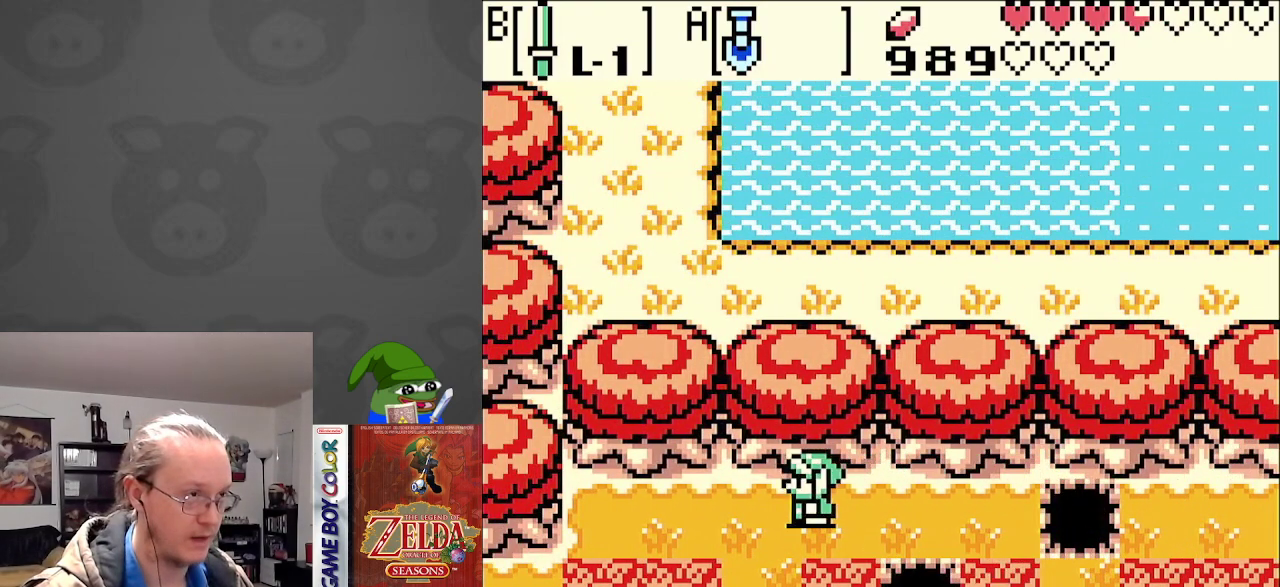
{"buttons": ["DPAD_LEFT"], "events": [[17, "DPAD_DOWN", "down"], [317, "DPAD_DOWN", "up"]]}